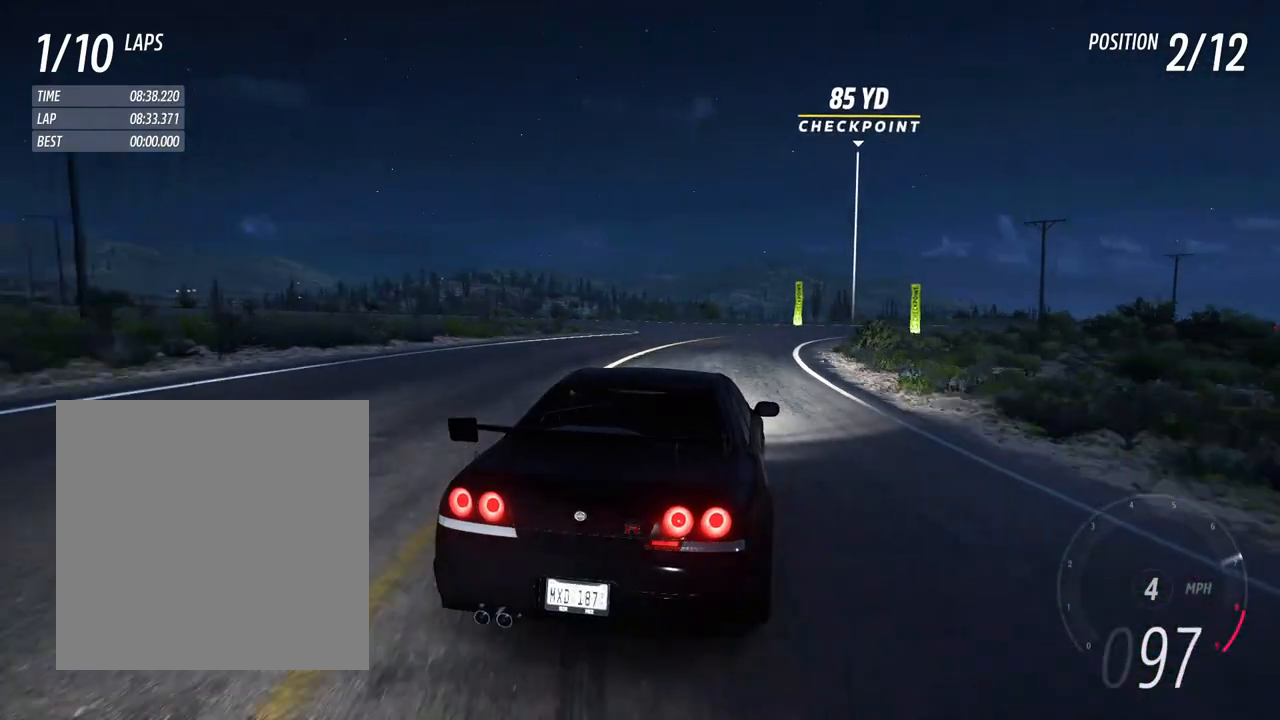
Gameplay with a controller (Xbox layout); each line is a JSON object with the inputs held at the frame after it. "events" lists button and stick changes between this image and that frame as [ms after this image, input, new state], when the widget could be followed in between. Not read: L3 R3 SHARE START.
{"buttons": ["R2"], "left_stick": "right", "right_stick": "center"}
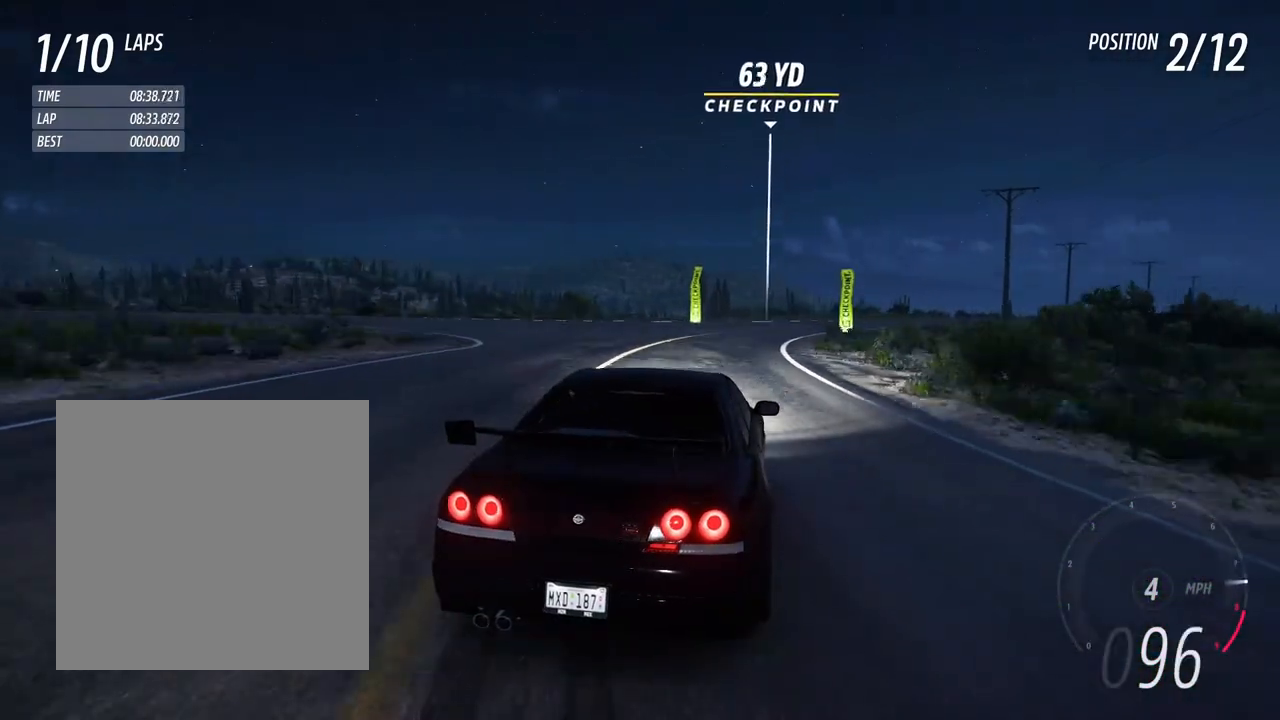
{"buttons": ["R2"], "left_stick": "right", "right_stick": "center", "events": [[267, "left_stick", "center"], [417, "left_stick", "right"]]}
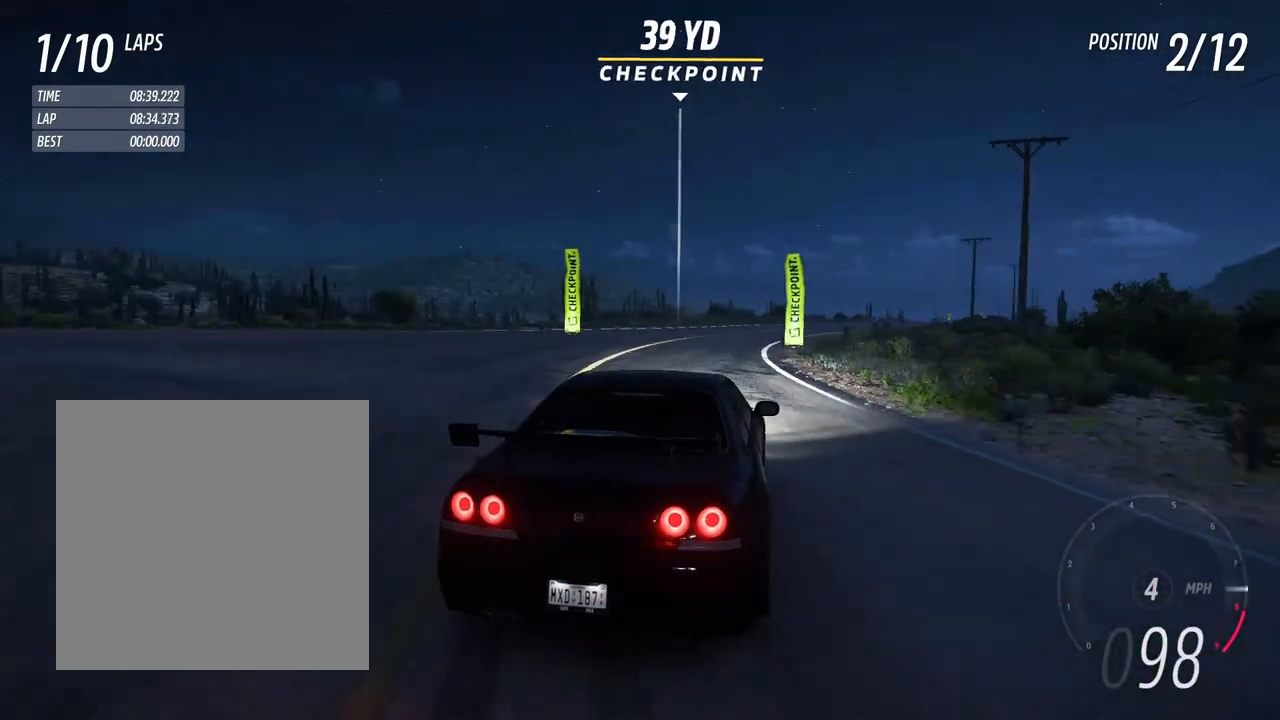
{"buttons": ["R2"], "left_stick": "right", "right_stick": "center", "events": [[267, "left_stick", "left"], [400, "left_stick", "center"], [450, "left_stick", "right"]]}
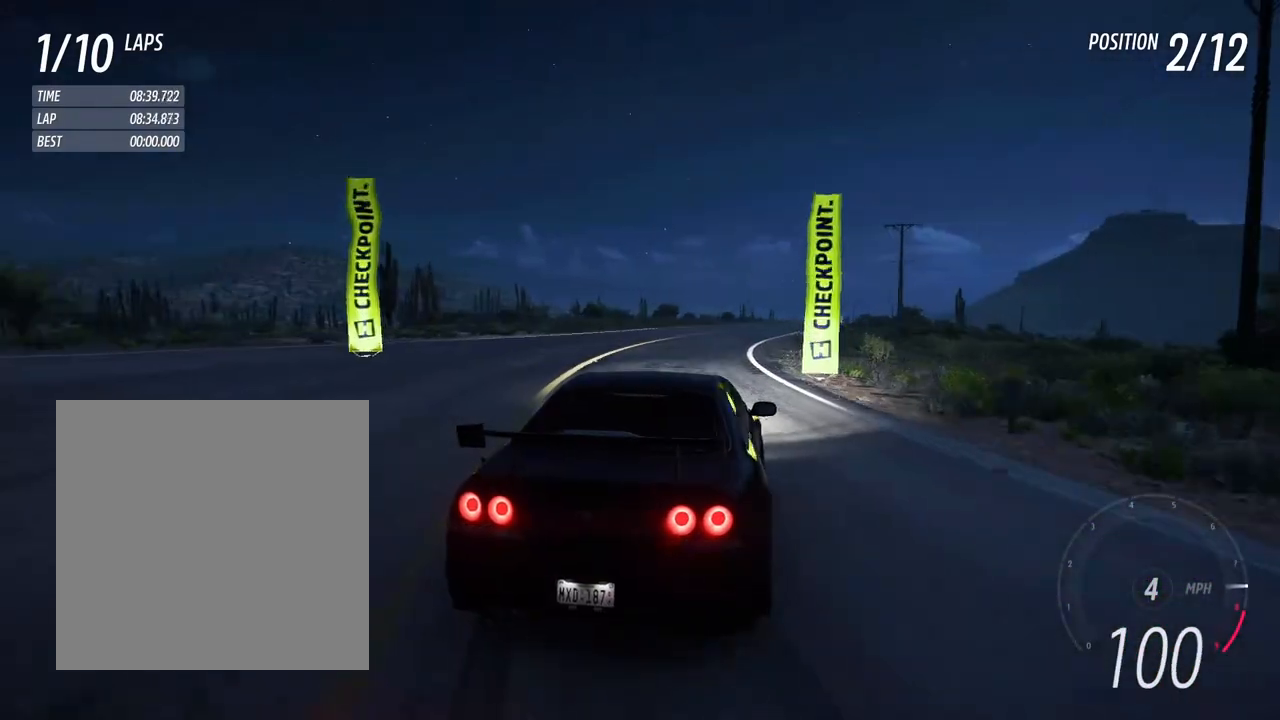
{"buttons": ["R2"], "left_stick": "right", "right_stick": "center", "events": [[50, "left_stick", "center"], [100, "left_stick", "left"], [250, "left_stick", "right"], [317, "left_stick", "center"], [417, "left_stick", "right"]]}
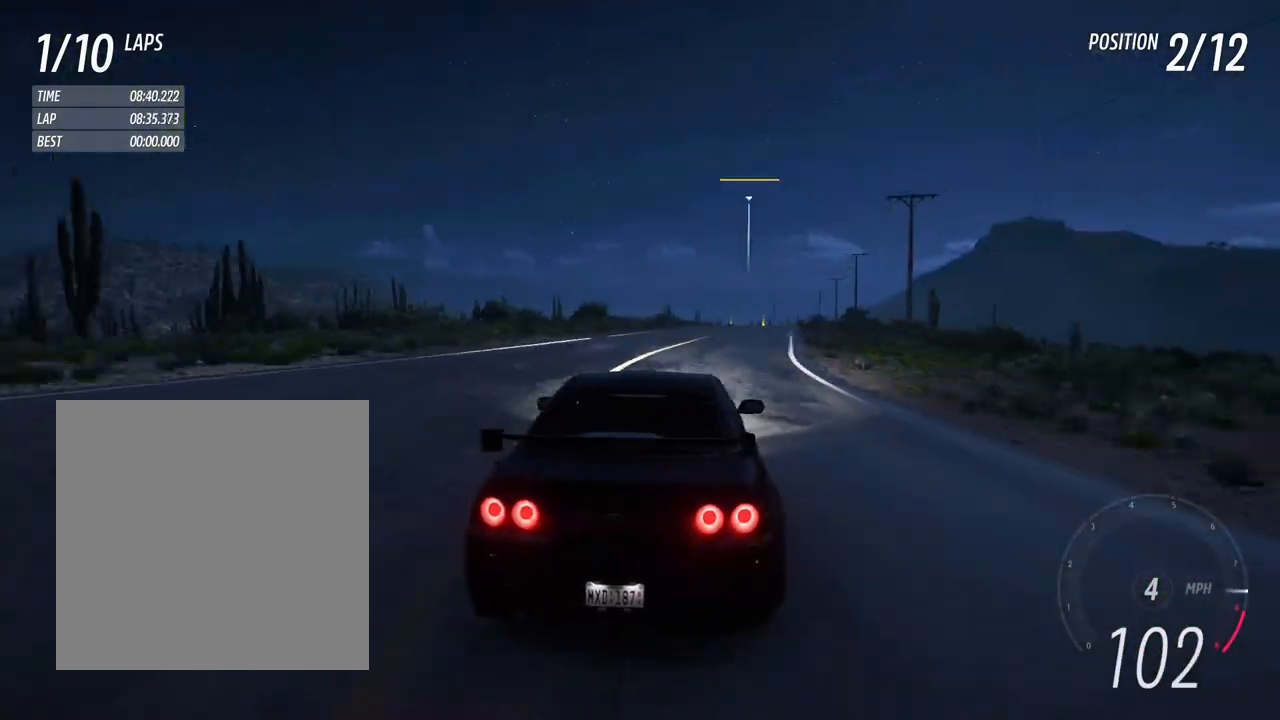
{"buttons": ["R2"], "left_stick": "center", "right_stick": "center", "events": [[367, "left_stick", "center"]]}
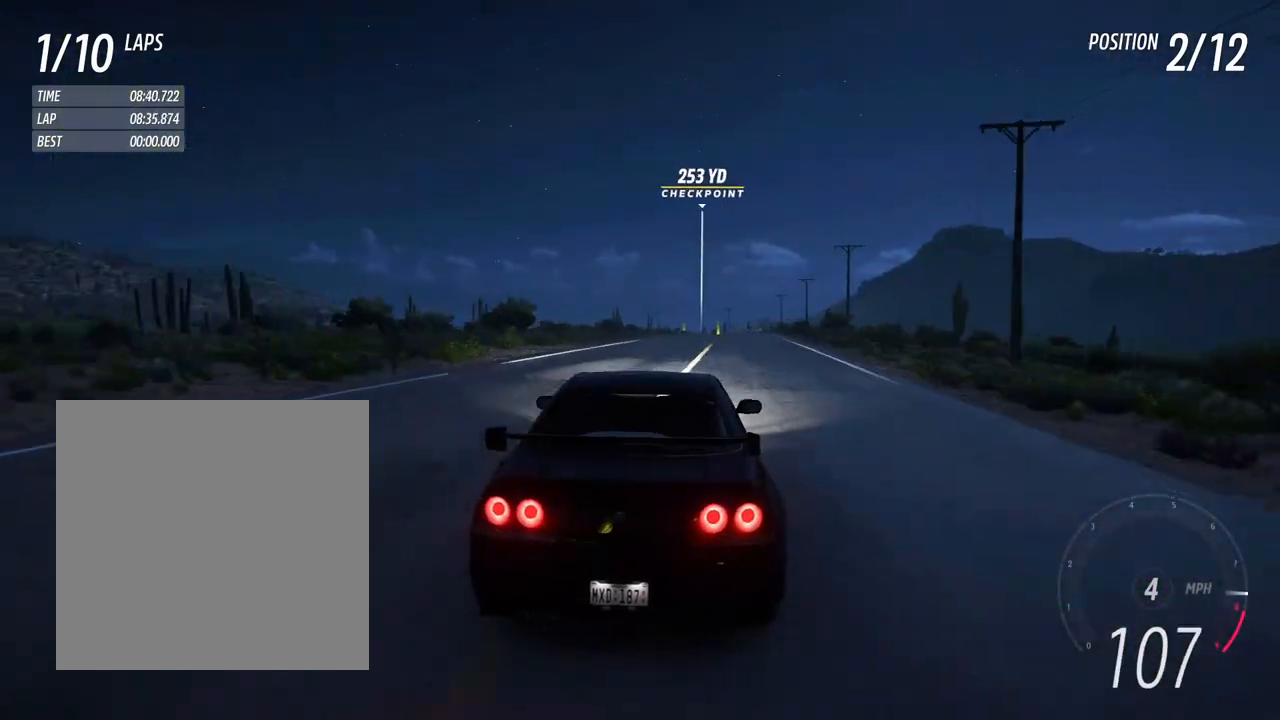
{"buttons": [], "left_stick": "center", "right_stick": "down-left", "events": [[117, "left_stick", "right"], [350, "left_stick", "center"], [417, "right_stick", "down-left"], [483, "R2", "up"]]}
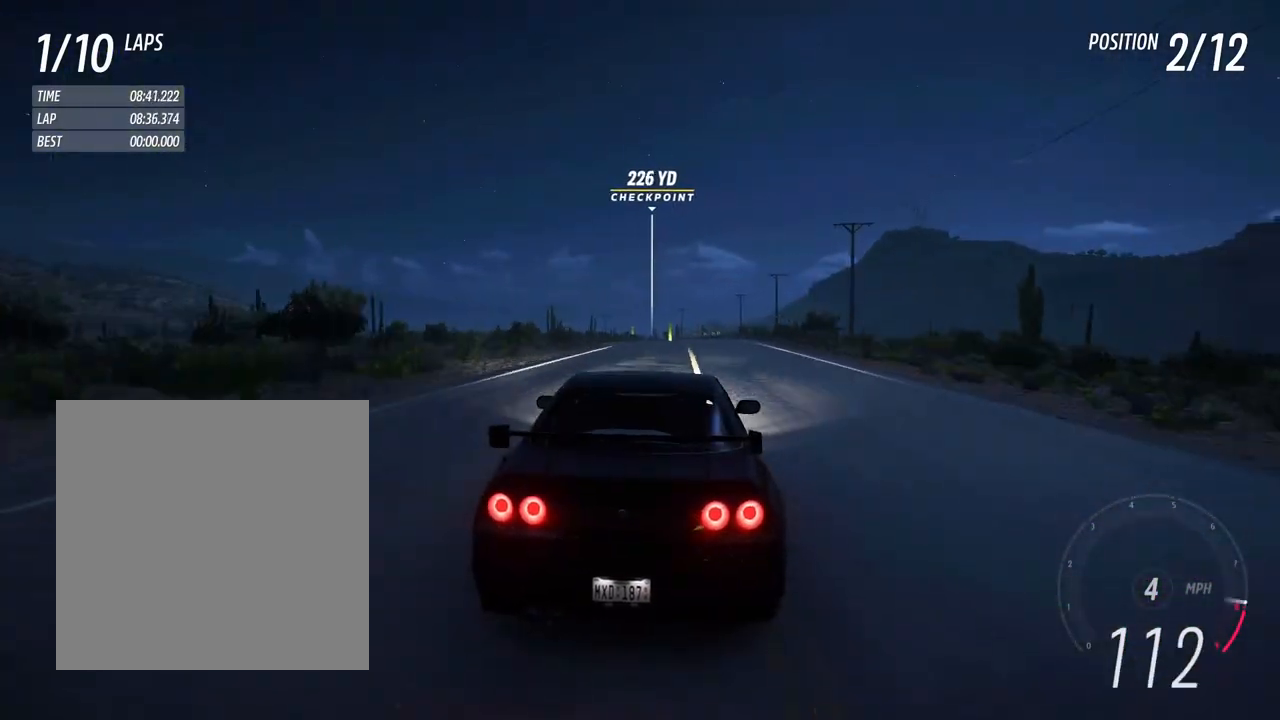
{"buttons": ["R2"], "left_stick": "center", "right_stick": "center", "events": [[17, "right_stick", "center"], [50, "R2", "down"]]}
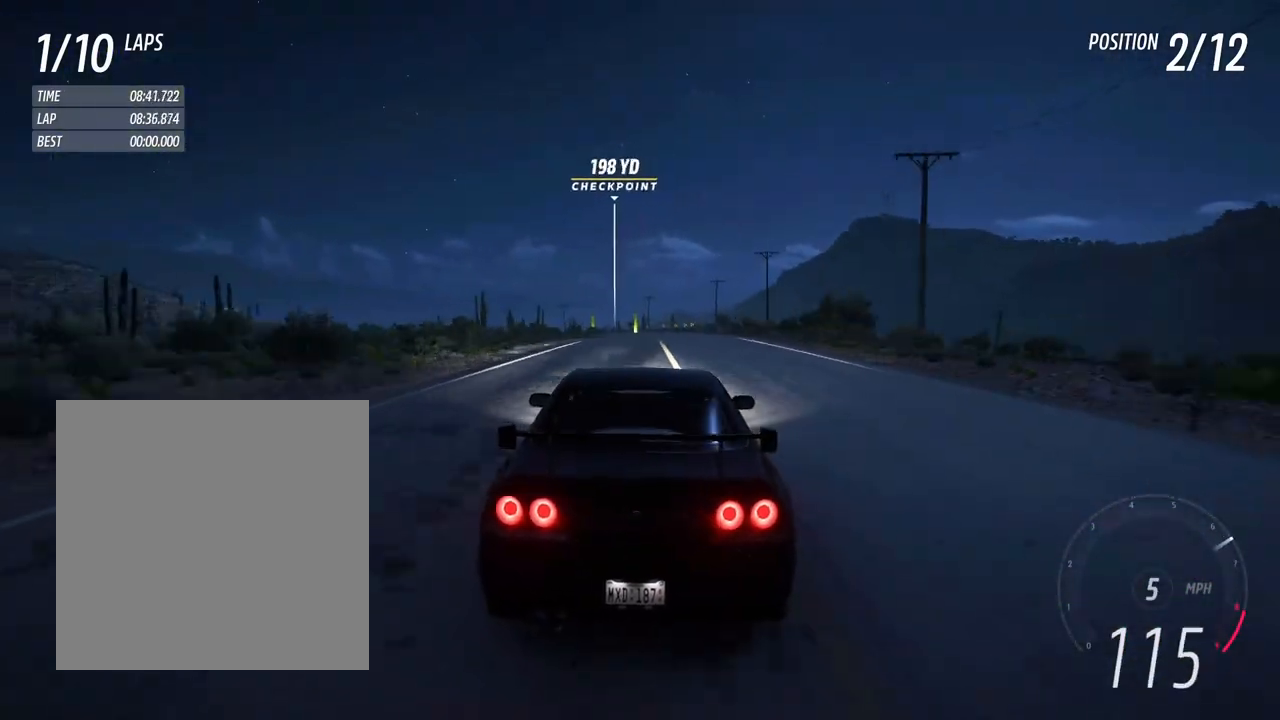
{"buttons": ["R2"], "left_stick": "center", "right_stick": "center", "events": []}
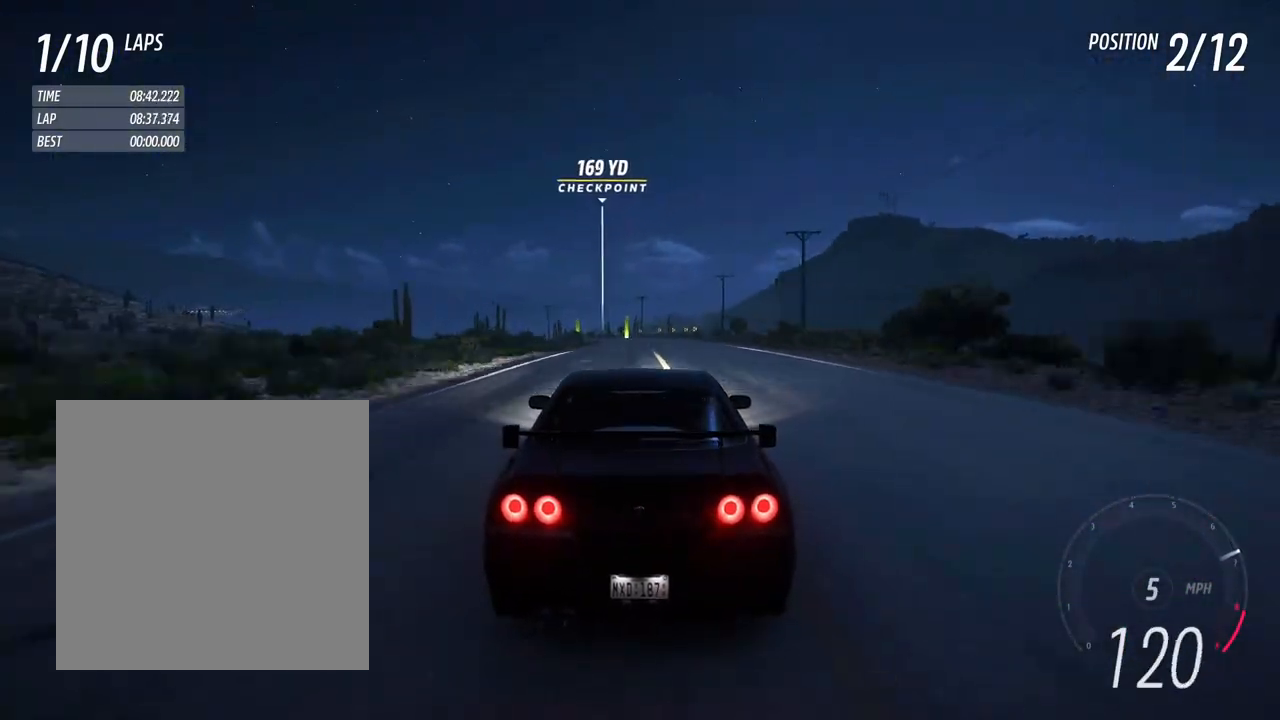
{"buttons": ["R2"], "left_stick": "left", "right_stick": "center", "events": [[417, "left_stick", "left"]]}
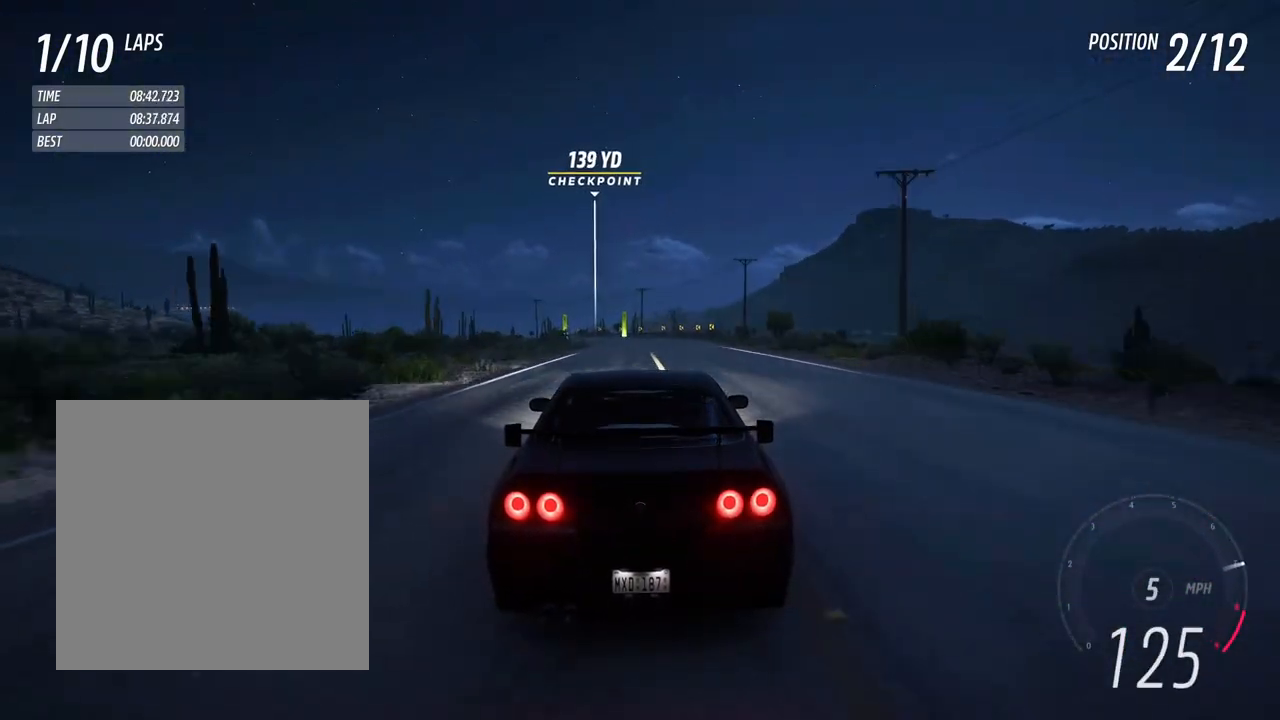
{"buttons": ["R2"], "left_stick": "center", "right_stick": "center", "events": [[17, "left_stick", "center"]]}
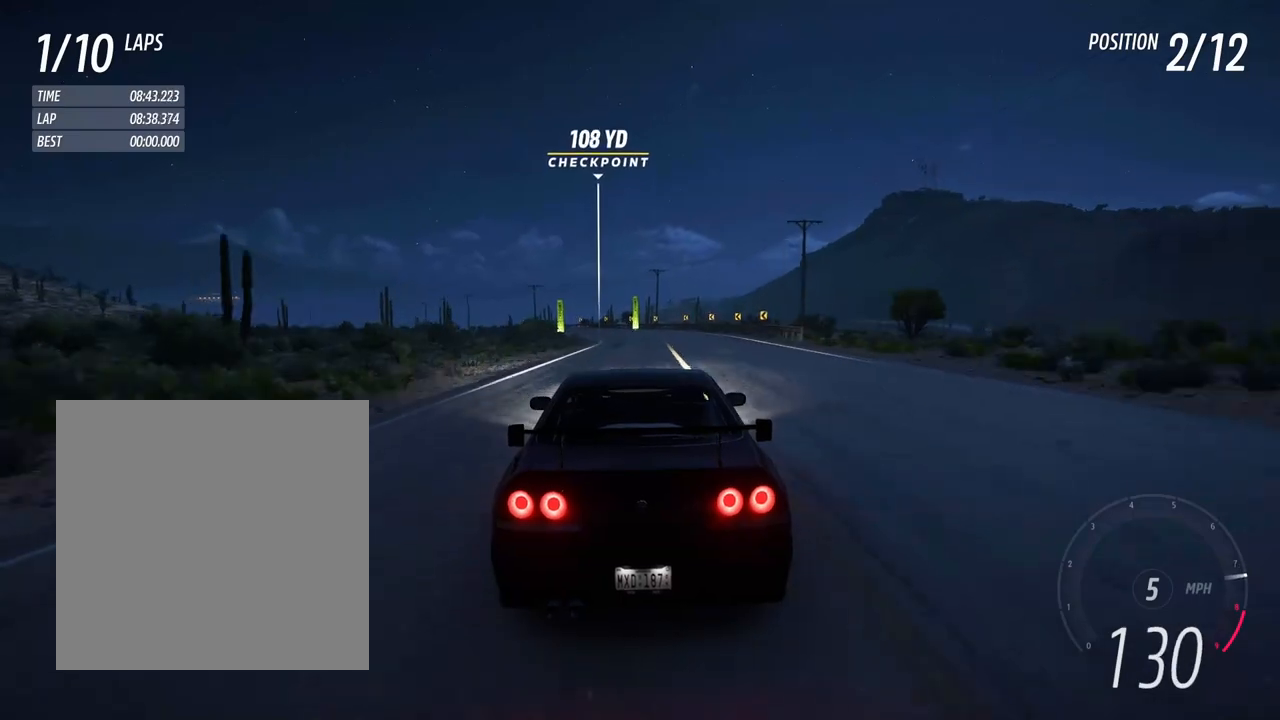
{"buttons": ["R2"], "left_stick": "left", "right_stick": "center", "events": [[100, "left_stick", "left"], [250, "left_stick", "center"], [450, "left_stick", "left"]]}
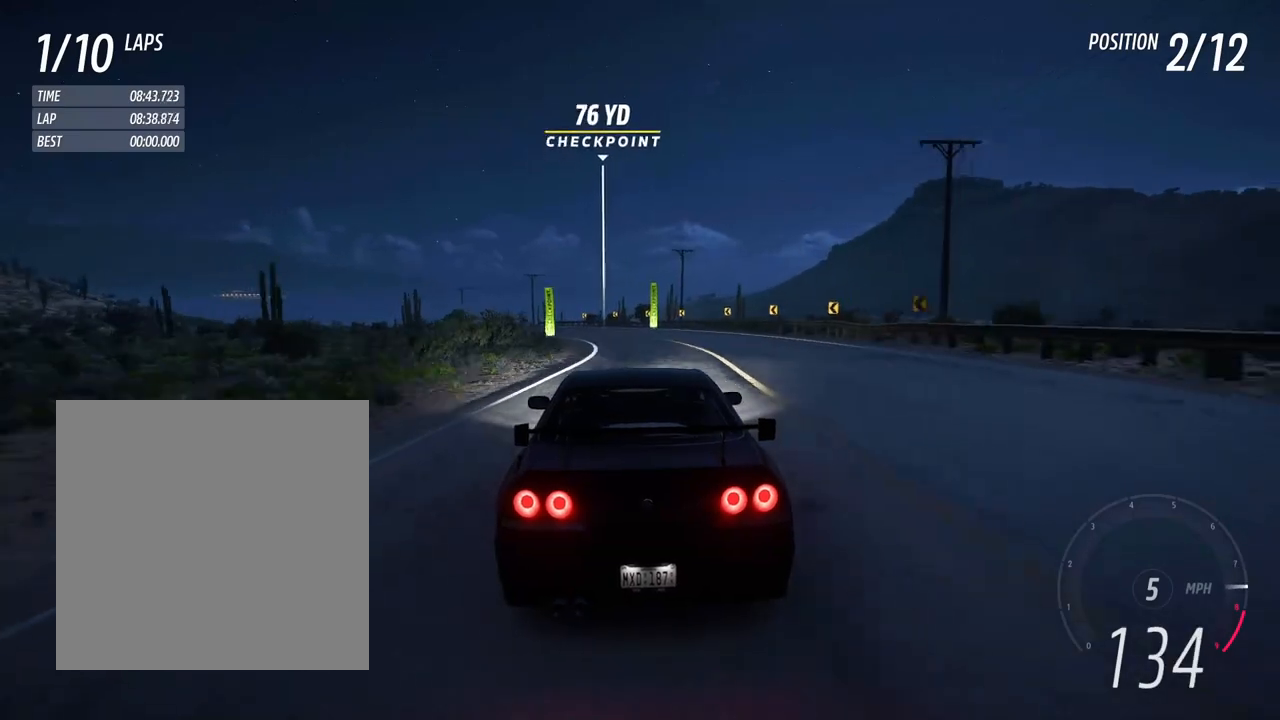
{"buttons": ["R2"], "left_stick": "left", "right_stick": "center", "events": [[117, "left_stick", "center"], [200, "left_stick", "left"], [367, "left_stick", "center"], [467, "left_stick", "left"]]}
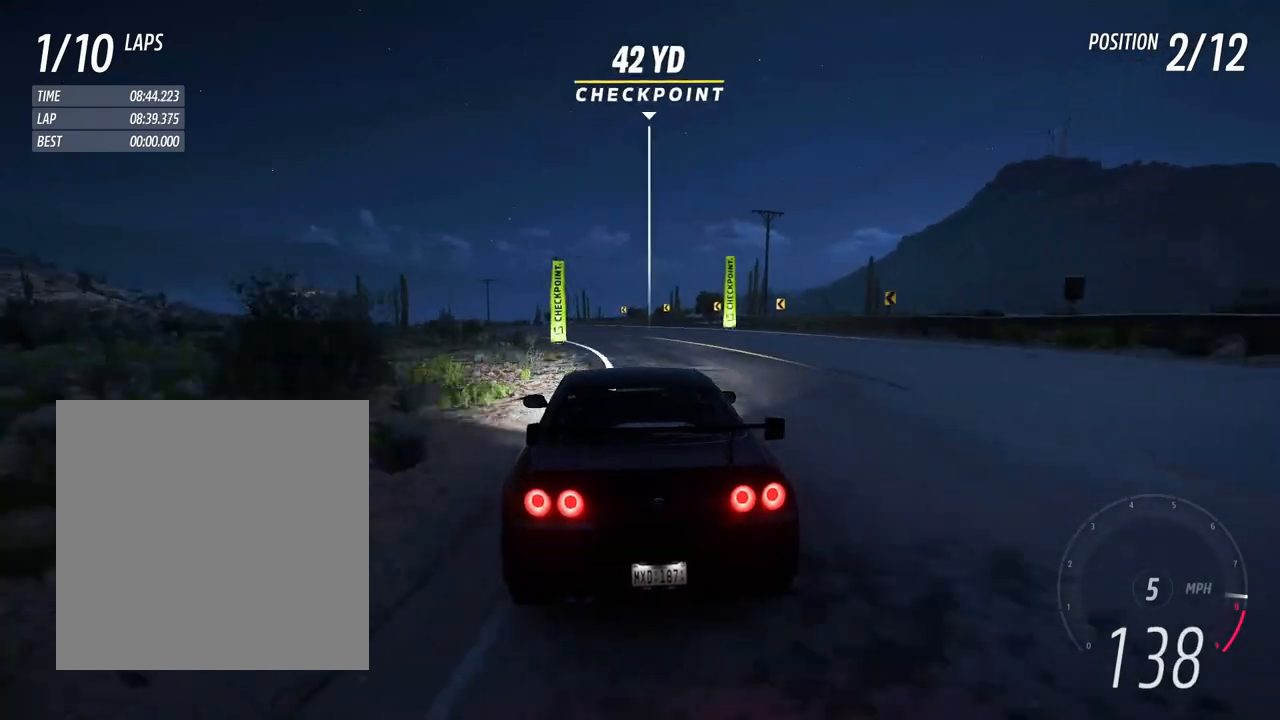
{"buttons": ["R2"], "left_stick": "left", "right_stick": "center", "events": [[283, "left_stick", "center"], [367, "left_stick", "left"]]}
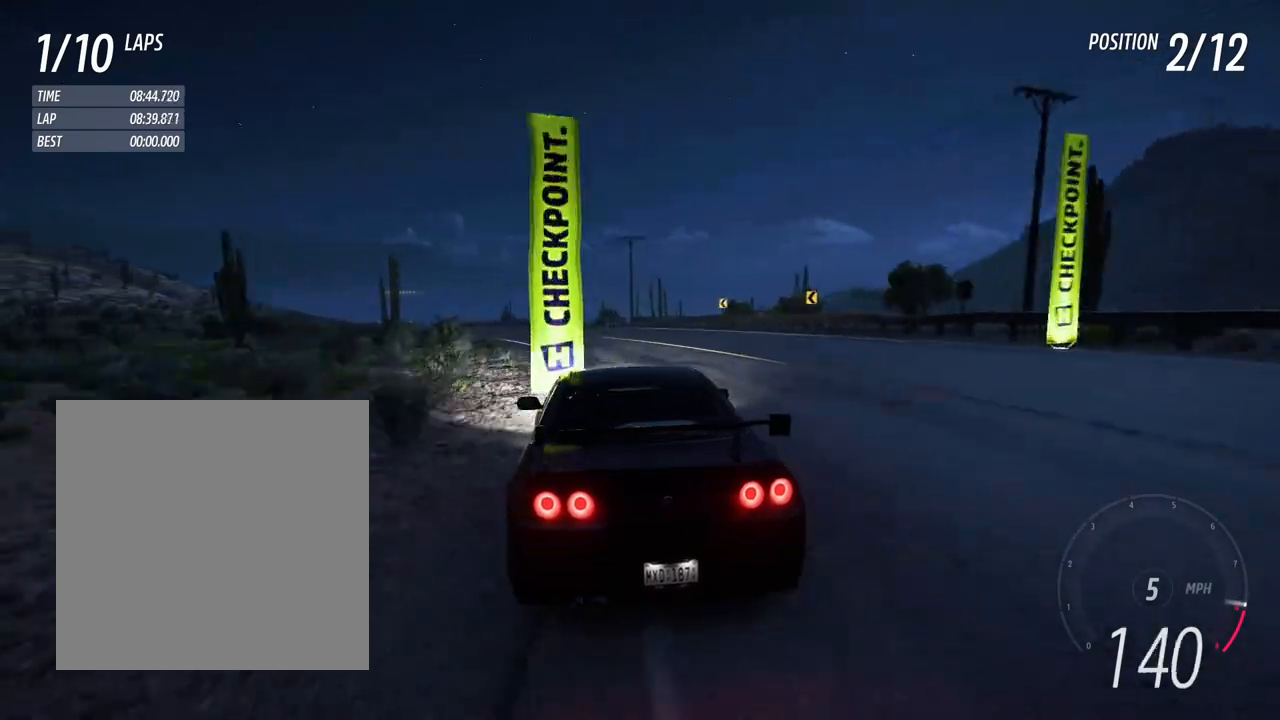
{"buttons": ["R2"], "left_stick": "center", "right_stick": "center", "events": [[167, "right_stick", "down"], [217, "R2", "up"], [217, "left_stick", "center"], [267, "right_stick", "center"], [300, "R2", "down"], [300, "left_stick", "left"], [467, "left_stick", "center"]]}
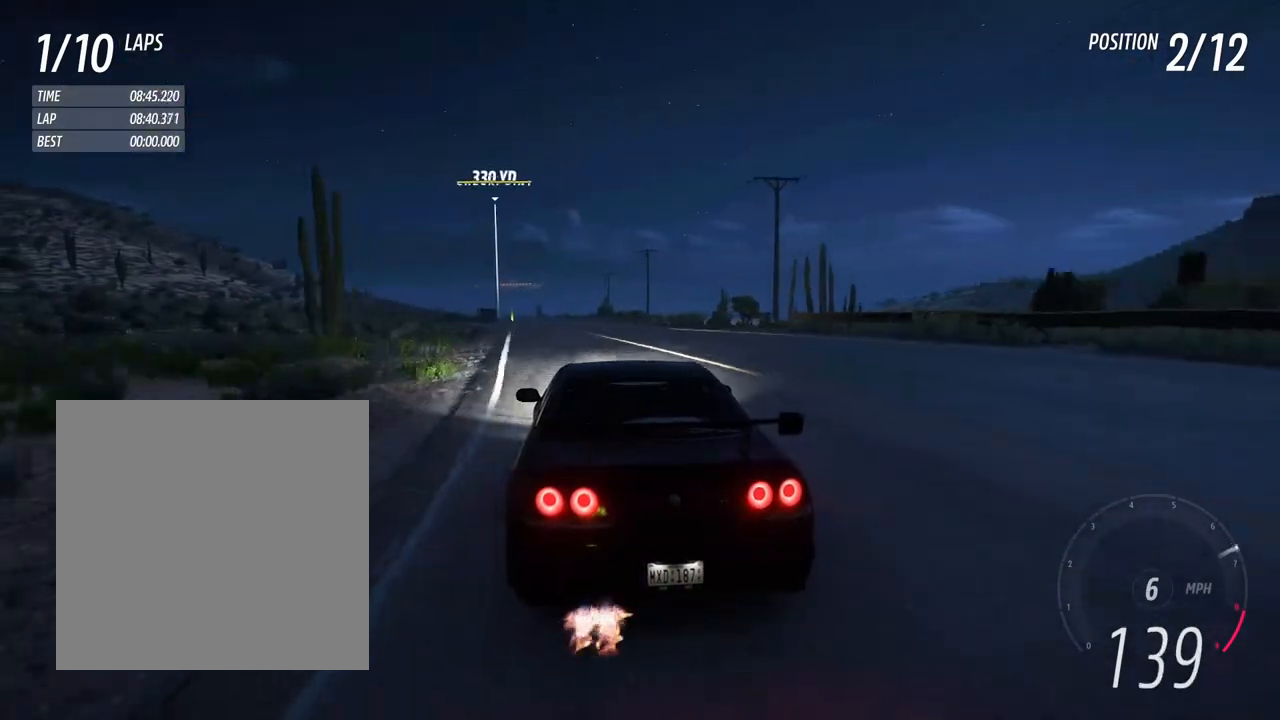
{"buttons": ["R2"], "left_stick": "center", "right_stick": "center", "events": [[167, "left_stick", "right"], [283, "left_stick", "left"], [450, "left_stick", "center"]]}
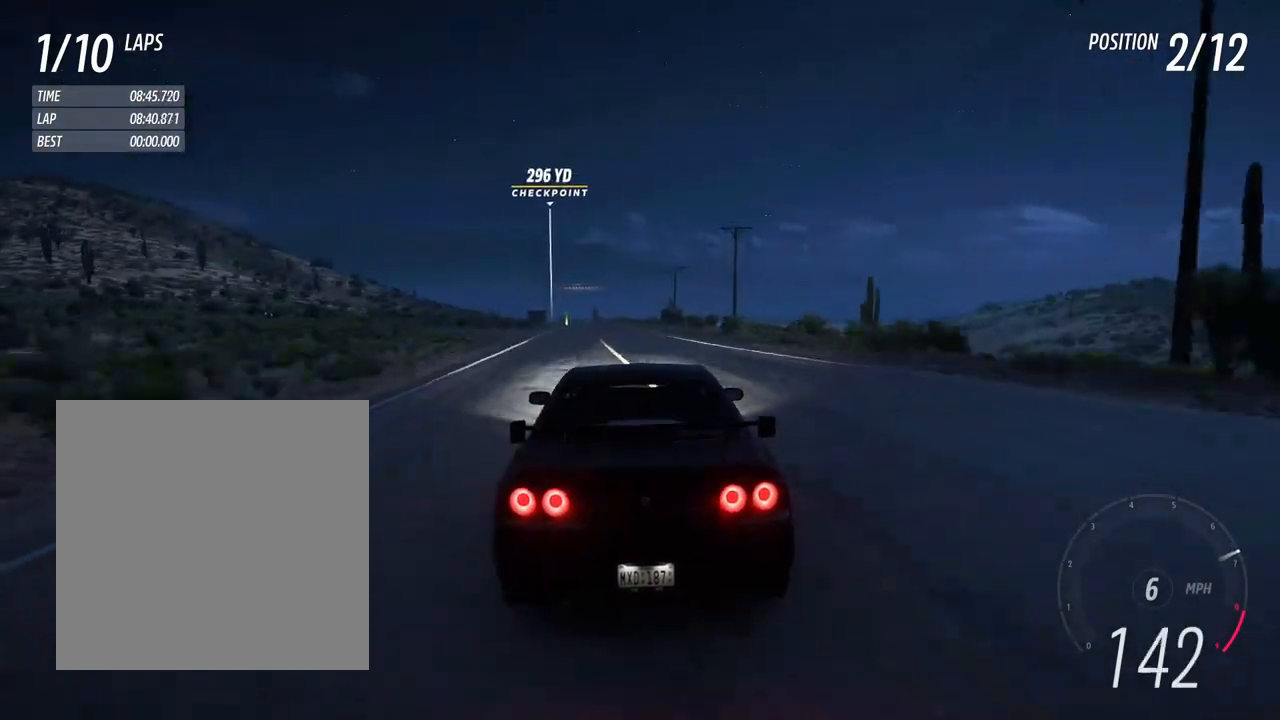
{"buttons": ["R2"], "left_stick": "center", "right_stick": "center", "events": [[217, "left_stick", "left"], [367, "left_stick", "center"]]}
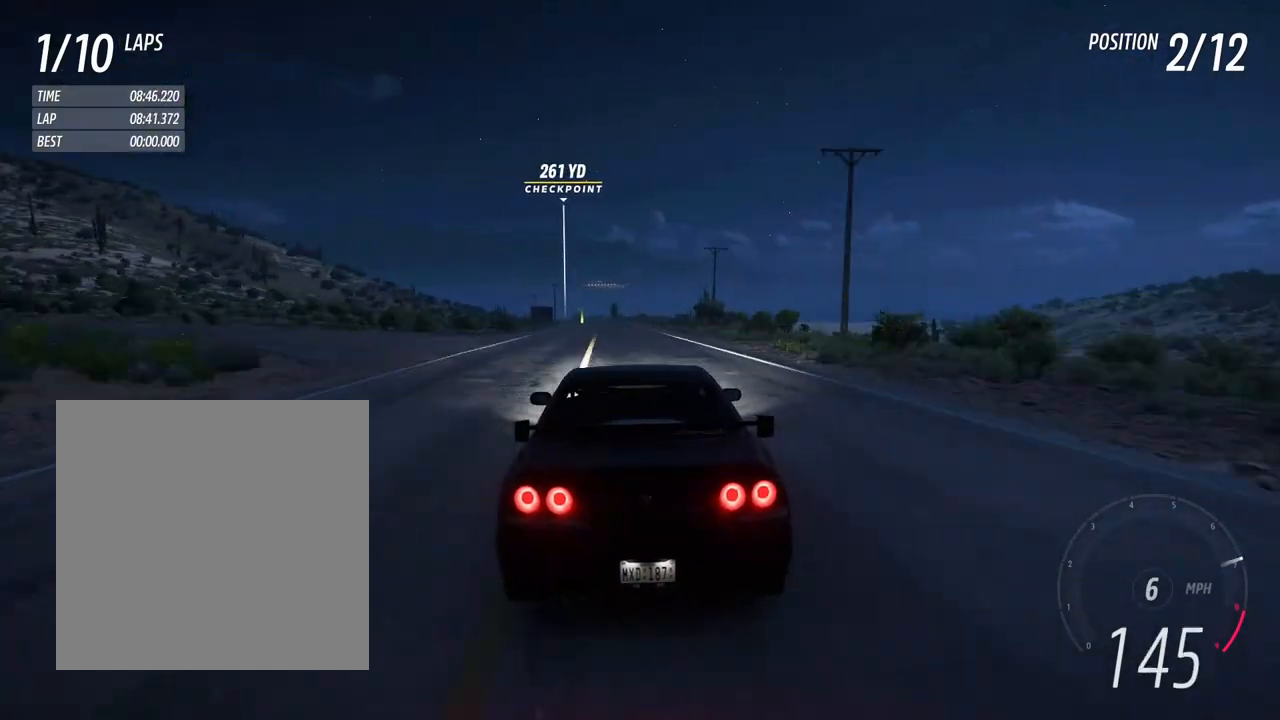
{"buttons": ["R2"], "left_stick": "center", "right_stick": "center", "events": [[50, "left_stick", "left"], [167, "left_stick", "center"]]}
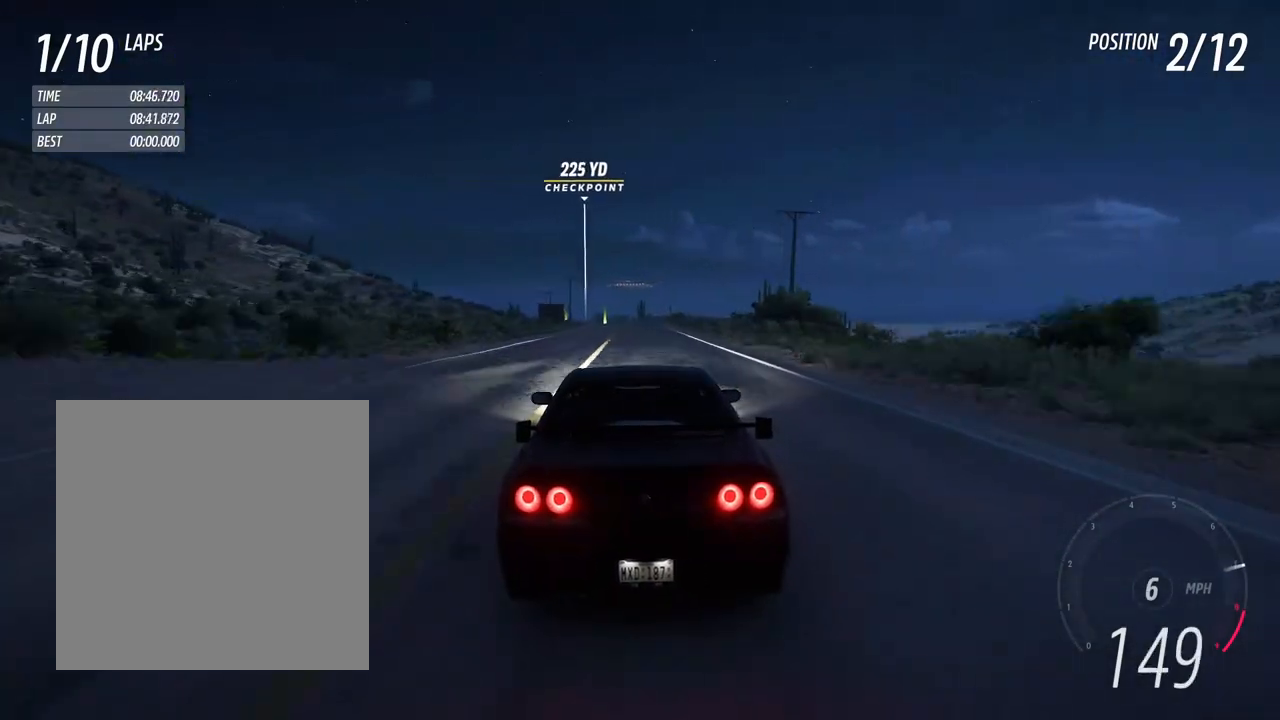
{"buttons": ["R2"], "left_stick": "center", "right_stick": "center", "events": []}
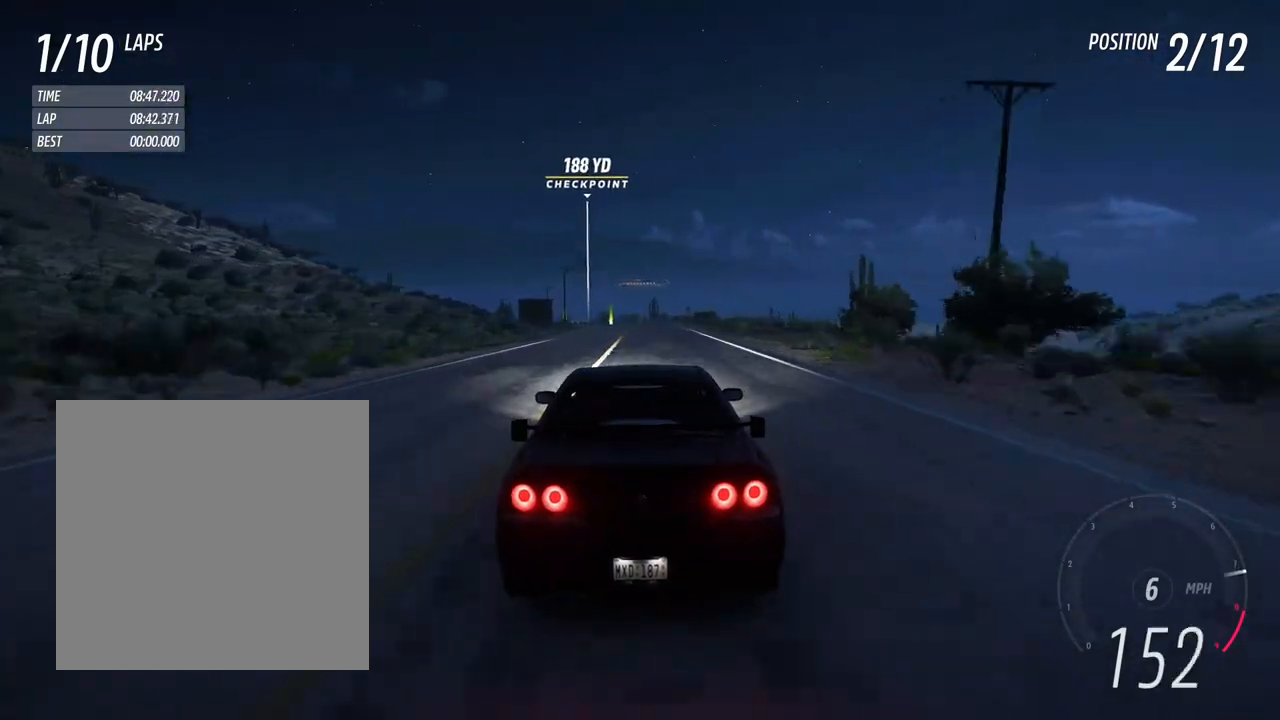
{"buttons": ["R2"], "left_stick": "center", "right_stick": "center", "events": [[367, "left_stick", "left"], [500, "left_stick", "center"]]}
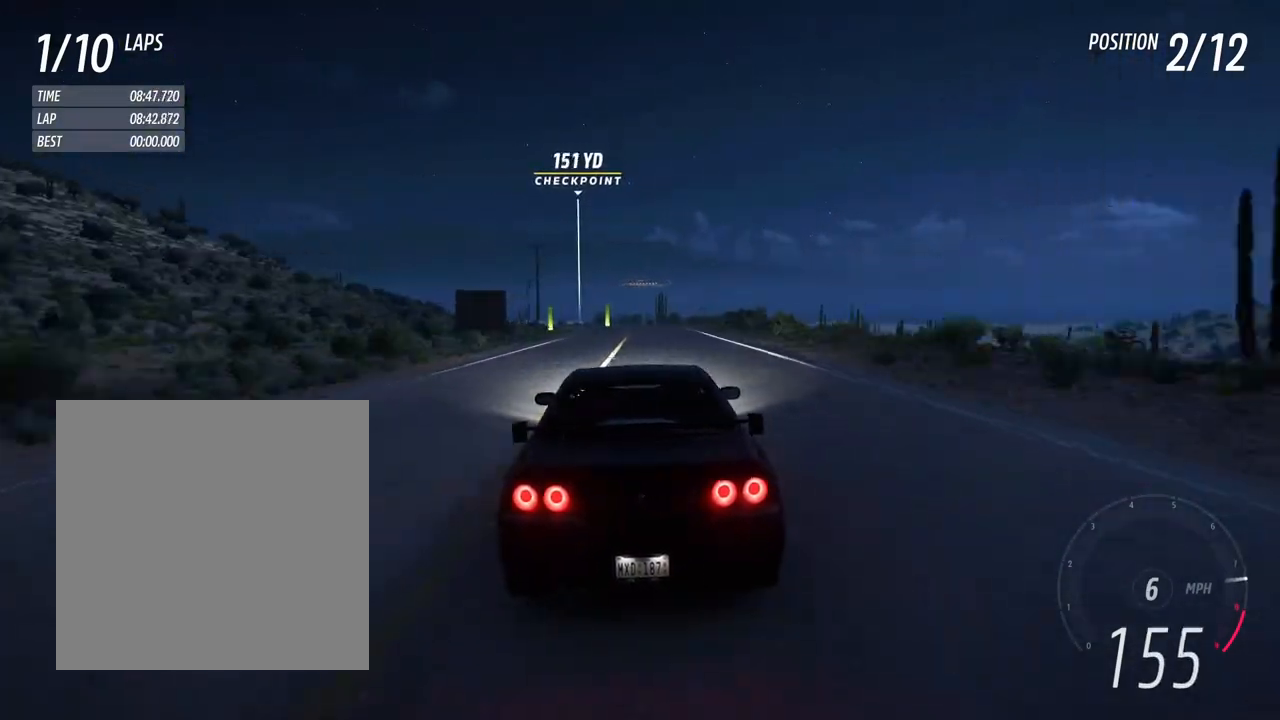
{"buttons": ["R2"], "left_stick": "center", "right_stick": "center", "events": []}
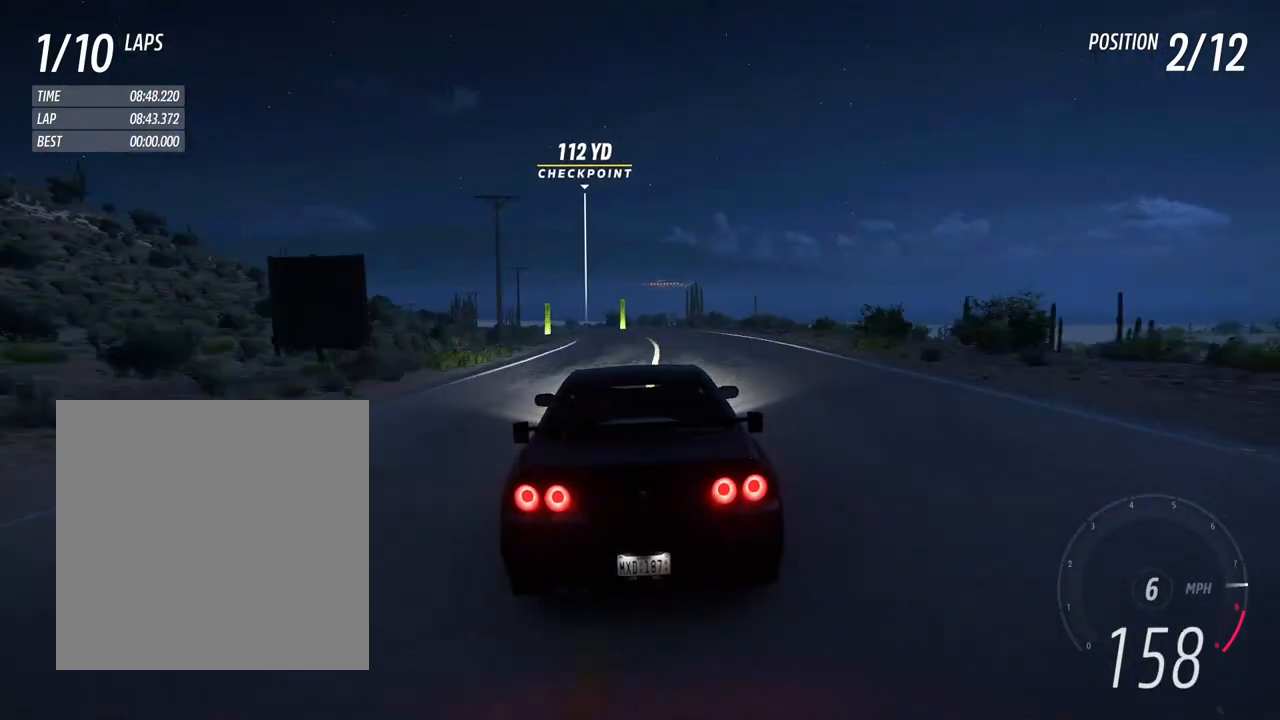
{"buttons": ["R2"], "left_stick": "left", "right_stick": "center", "events": [[17, "left_stick", "left"], [217, "left_stick", "center"], [317, "left_stick", "left"]]}
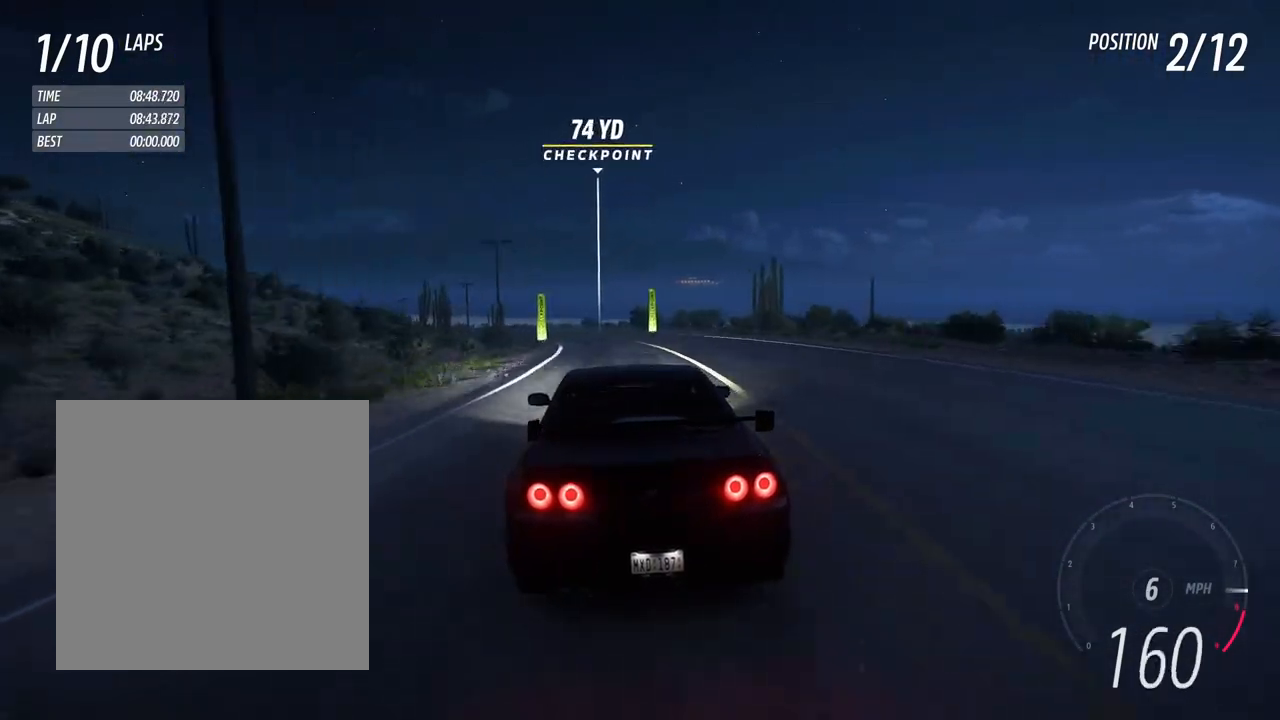
{"buttons": ["R2"], "left_stick": "left", "right_stick": "center", "events": [[17, "left_stick", "center"], [67, "left_stick", "left"]]}
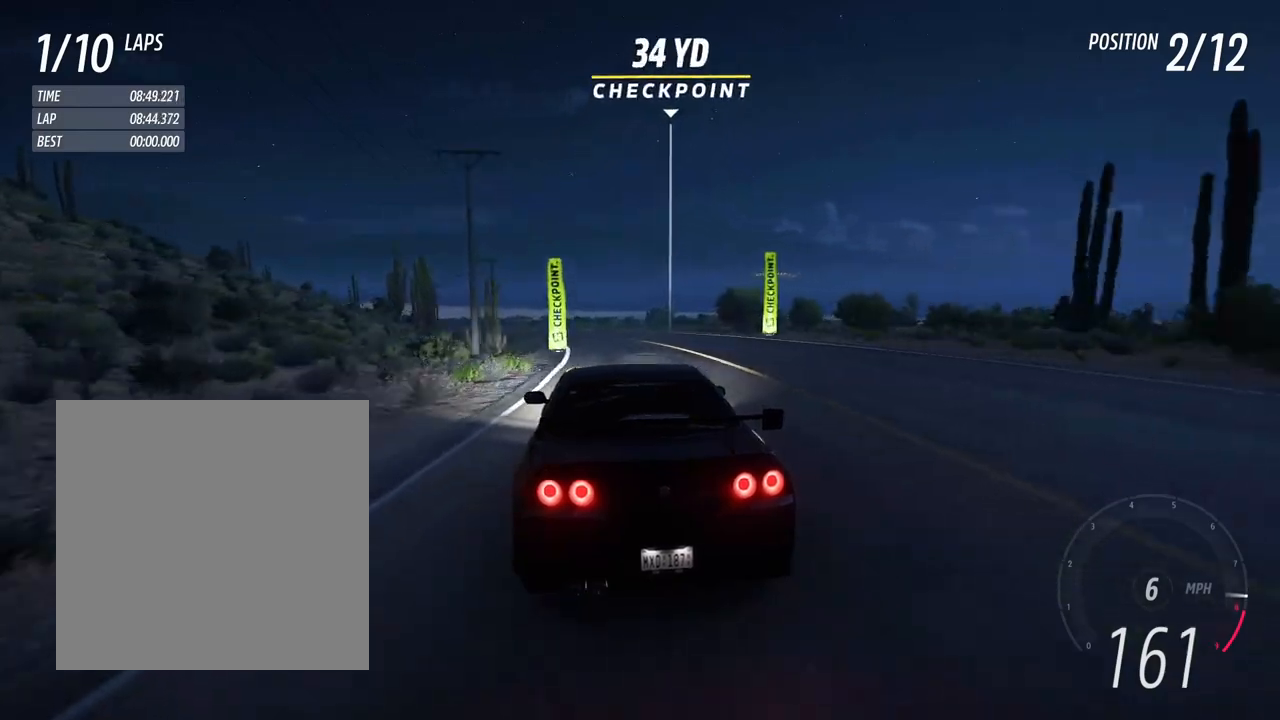
{"buttons": ["R2"], "left_stick": "left", "right_stick": "center", "events": []}
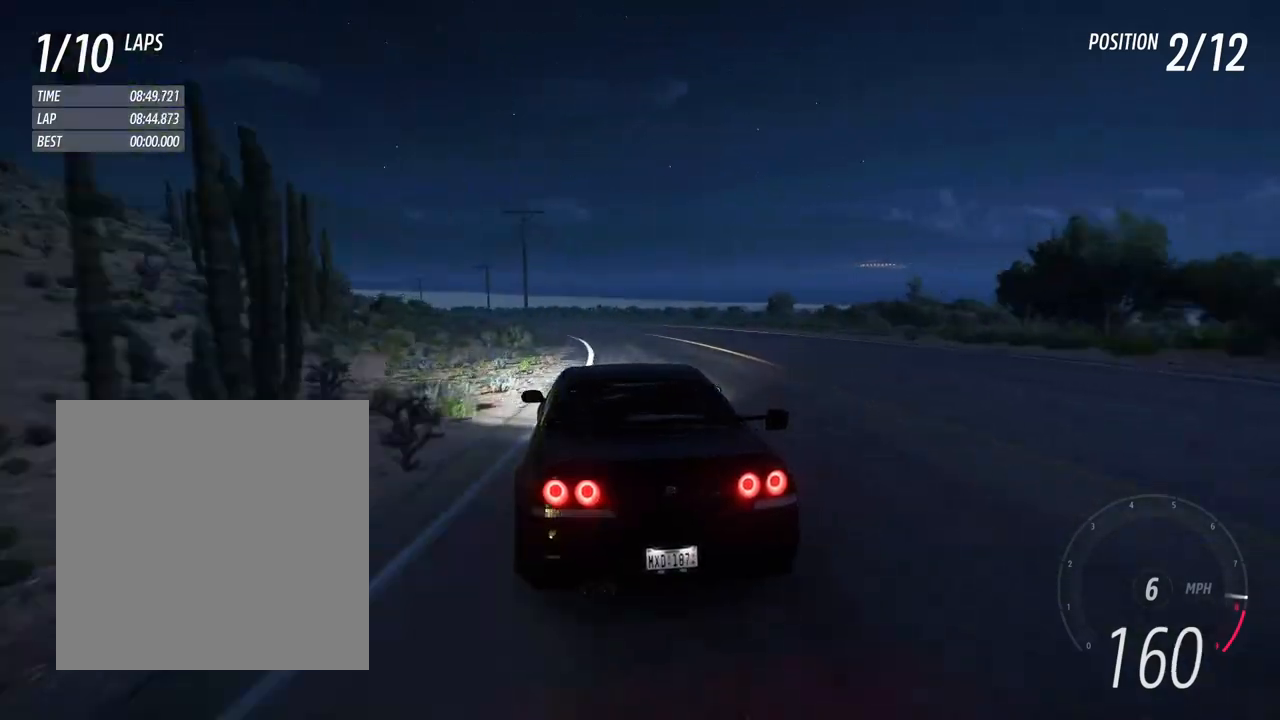
{"buttons": ["R2"], "left_stick": "left", "right_stick": "center", "events": [[67, "left_stick", "center"], [250, "left_stick", "left"]]}
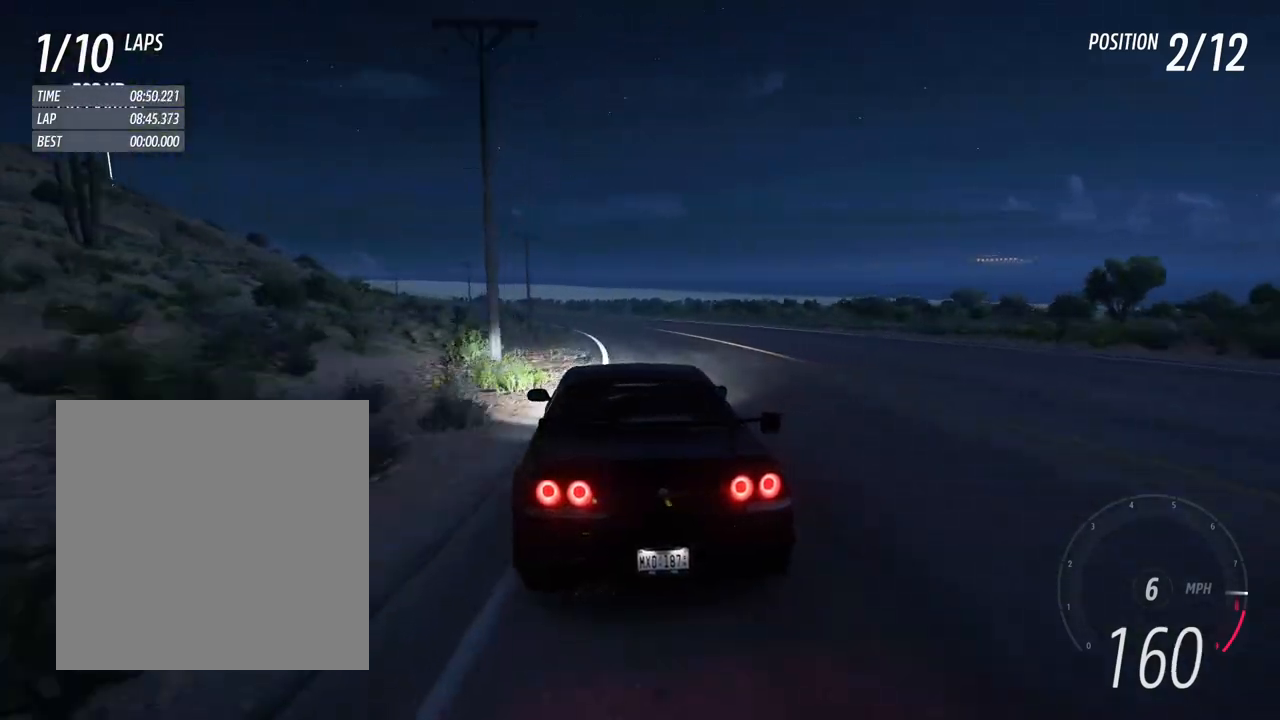
{"buttons": ["R2"], "left_stick": "left", "right_stick": "center", "events": [[267, "left_stick", "center"], [450, "left_stick", "left"]]}
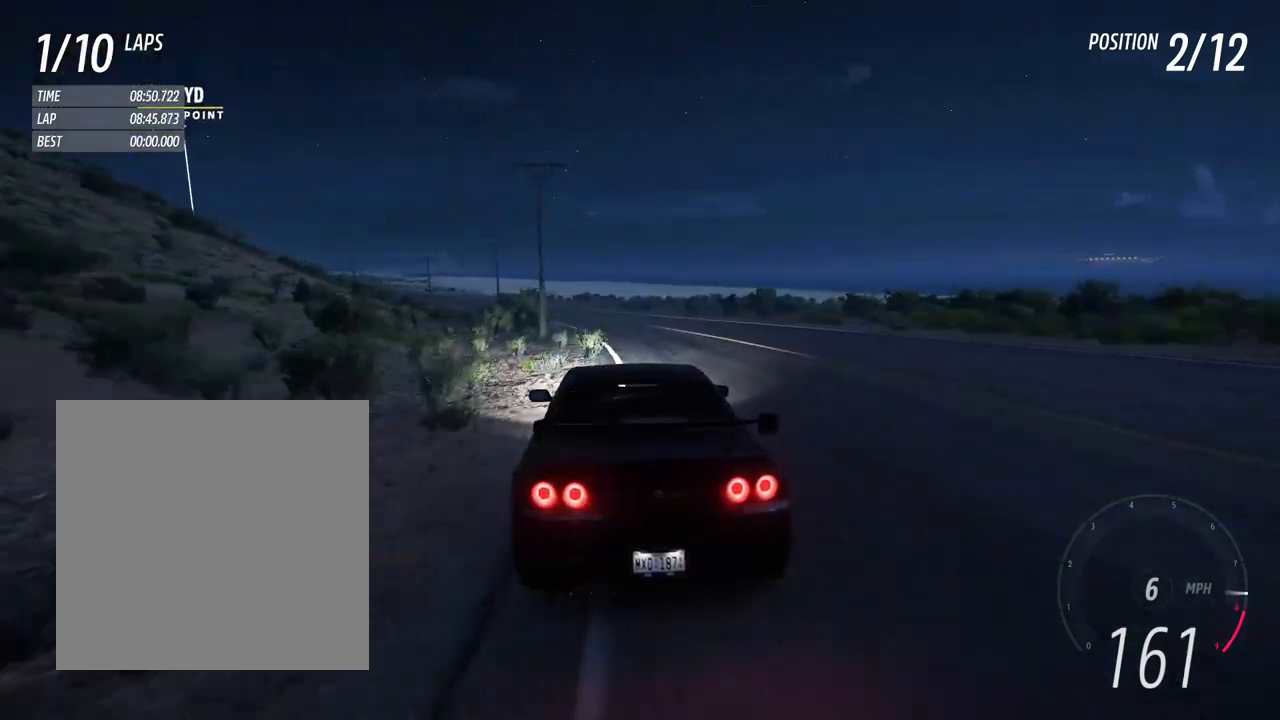
{"buttons": ["R2"], "left_stick": "left", "right_stick": "center", "events": [[167, "left_stick", "center"], [267, "left_stick", "left"]]}
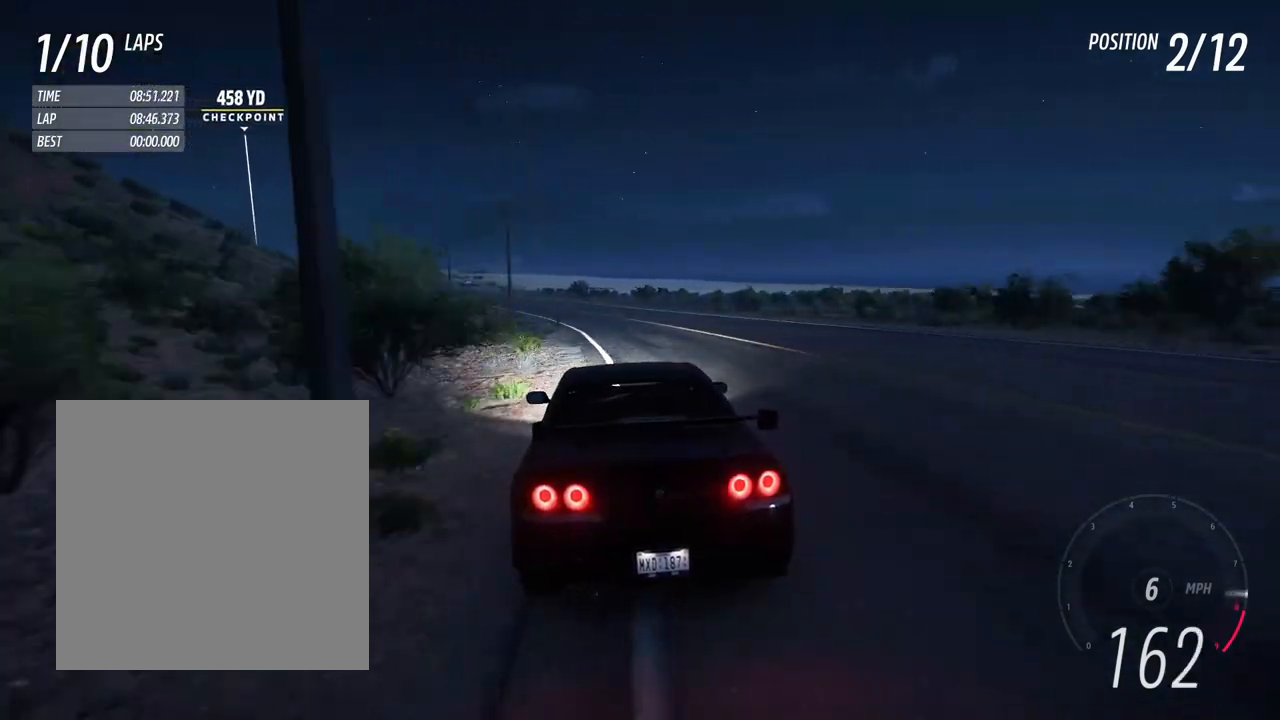
{"buttons": ["R2"], "left_stick": "left", "right_stick": "center", "events": [[17, "left_stick", "center"], [117, "left_stick", "left"], [300, "left_stick", "down-right"], [367, "left_stick", "center"], [417, "left_stick", "left"]]}
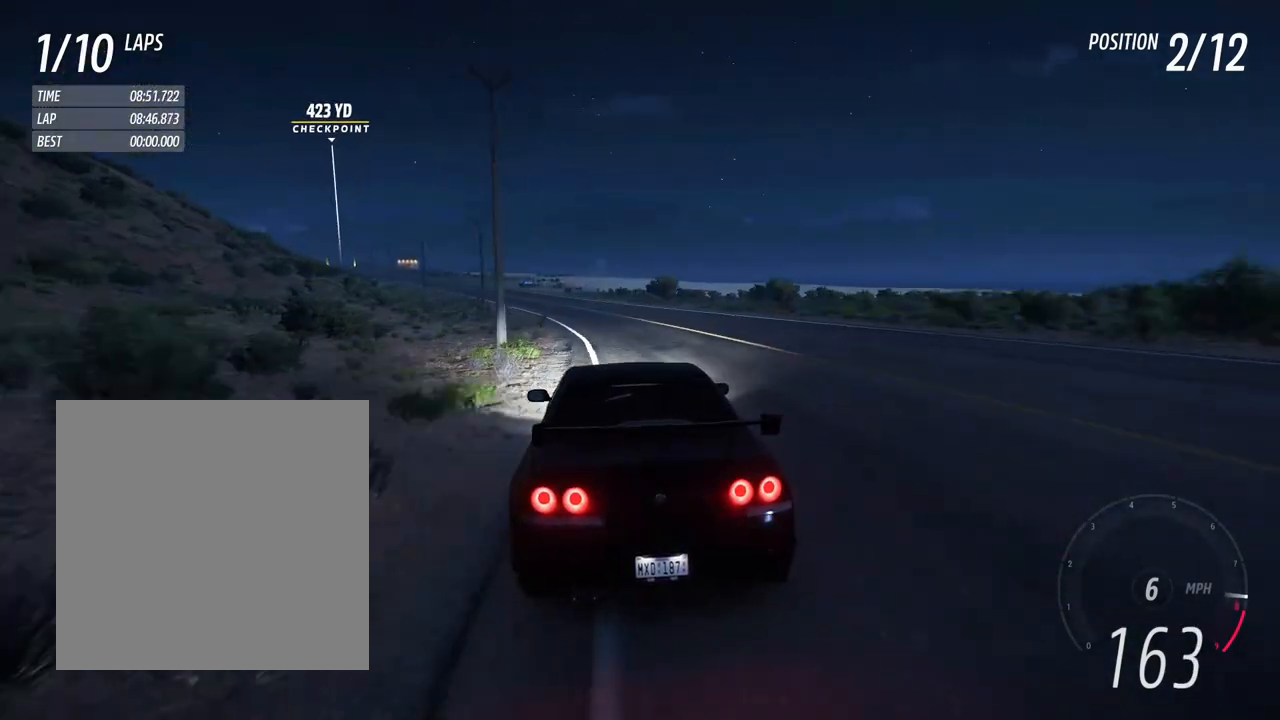
{"buttons": ["R2"], "left_stick": "left", "right_stick": "center", "events": [[117, "left_stick", "center"], [167, "left_stick", "left"], [367, "left_stick", "center"], [467, "left_stick", "left"]]}
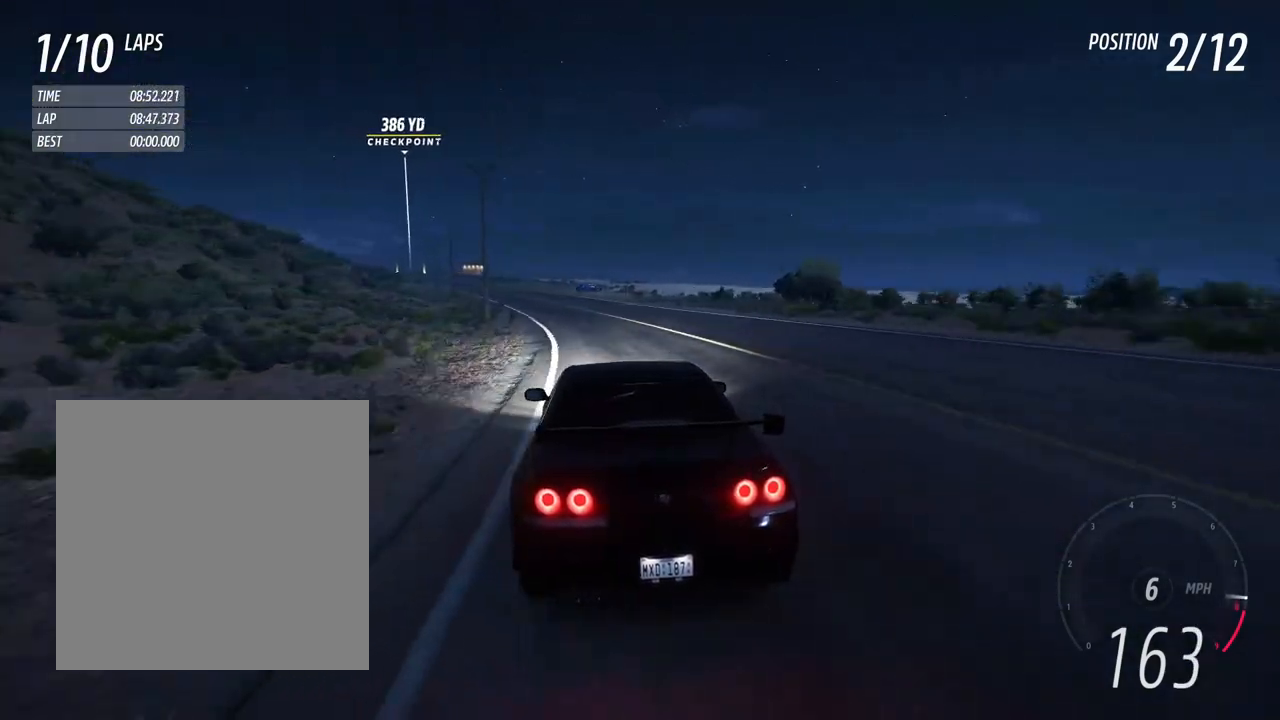
{"buttons": ["R2"], "left_stick": "center", "right_stick": "center", "events": [[133, "left_stick", "center"], [250, "left_stick", "left"], [417, "left_stick", "center"]]}